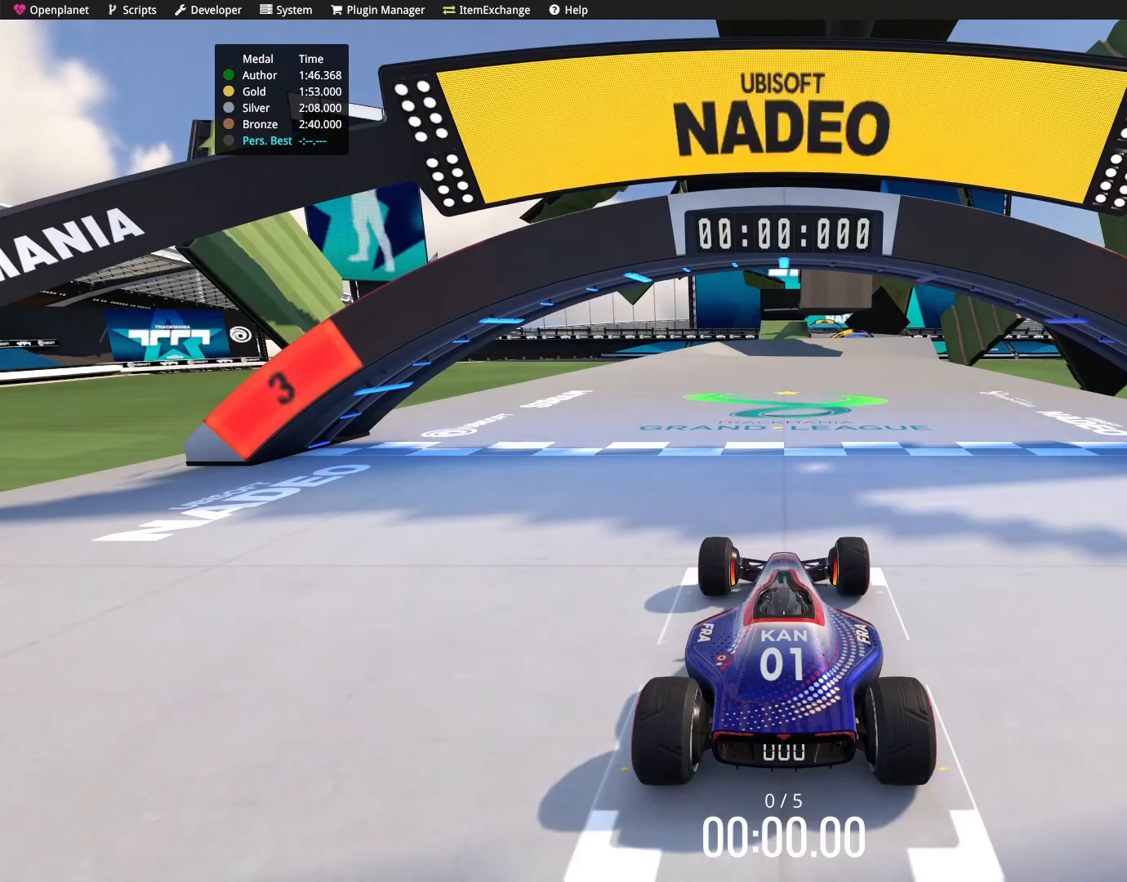
Gameplay with keyboard; each line is a JSON object with the keys held at the frame after it. "events" lists presses ("down") and releases ("up") of "down", "left", "right" and "up" between this image and that frame as [ms after this image, input, new state], when the widget could be followed in between. No other keys are recorded. Mouse input is not recorded.
{"keys": [], "events": []}
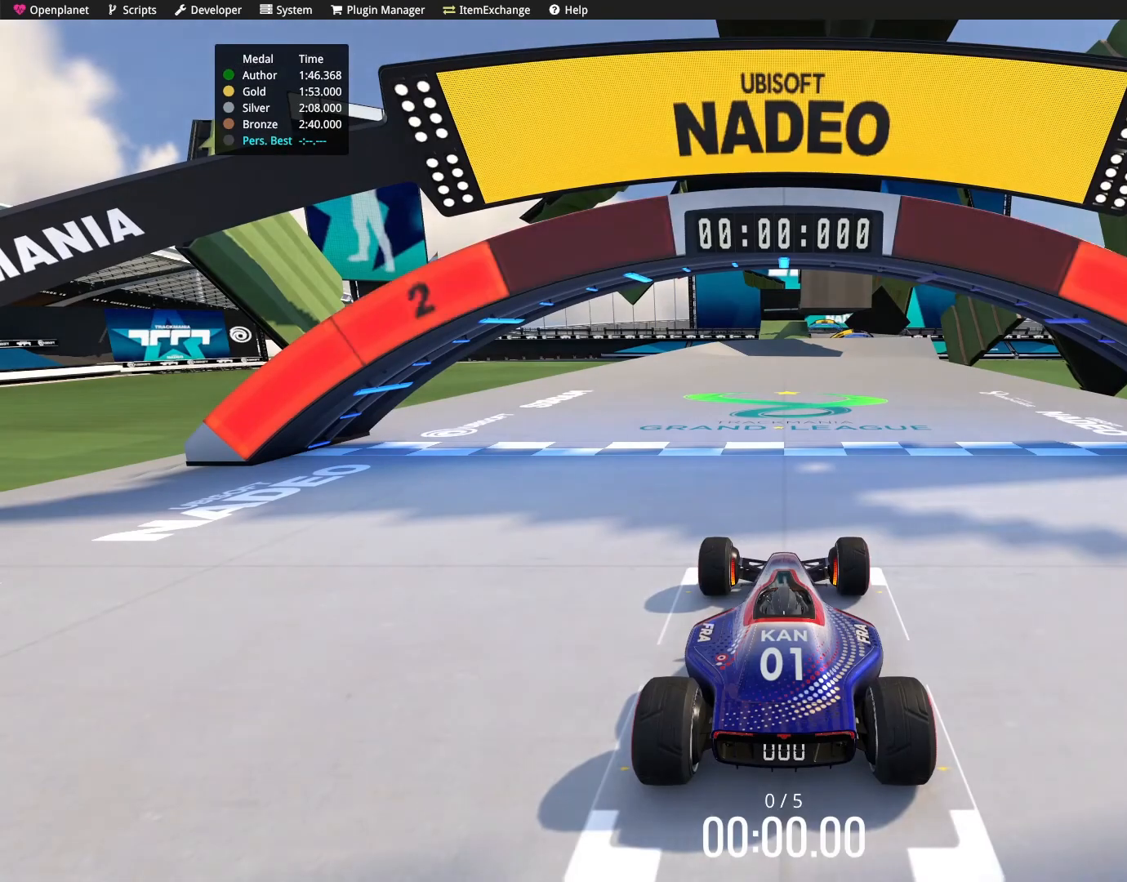
{"keys": [], "events": []}
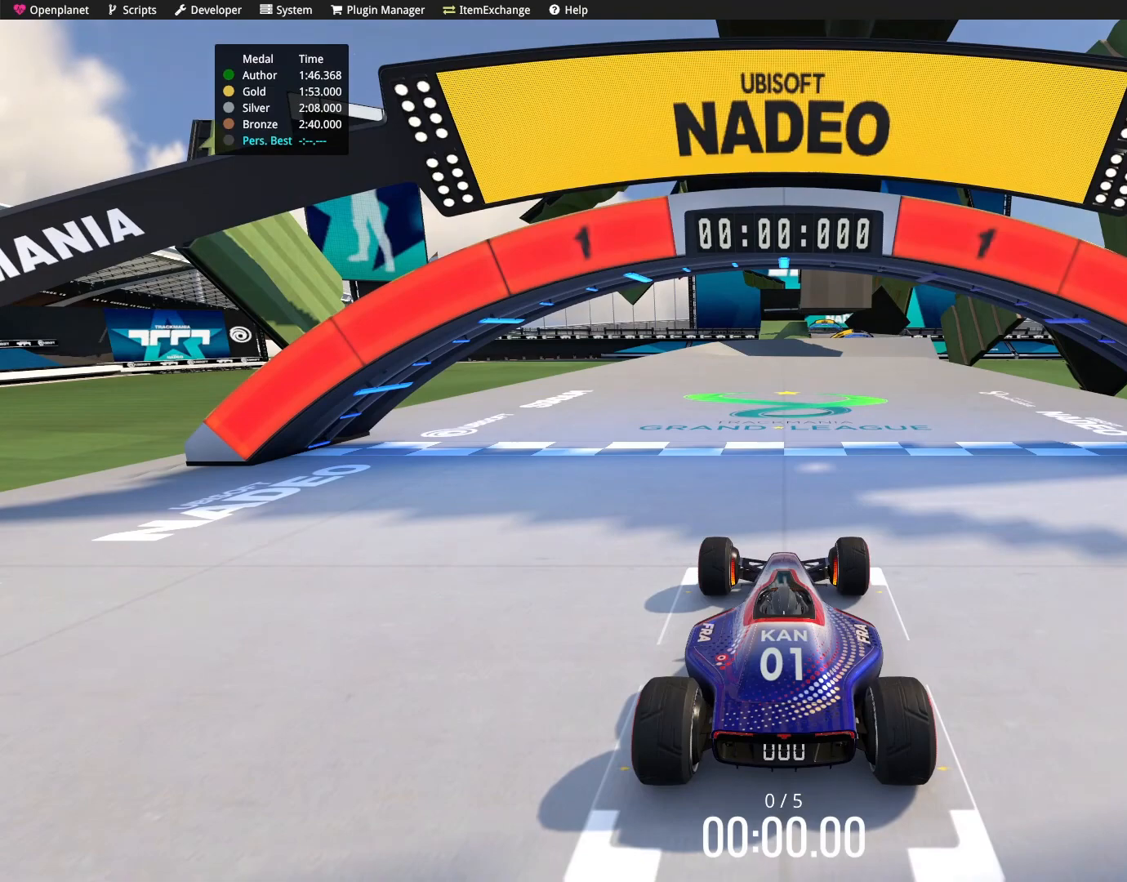
{"keys": ["up"], "events": [[301, "up", "down"]]}
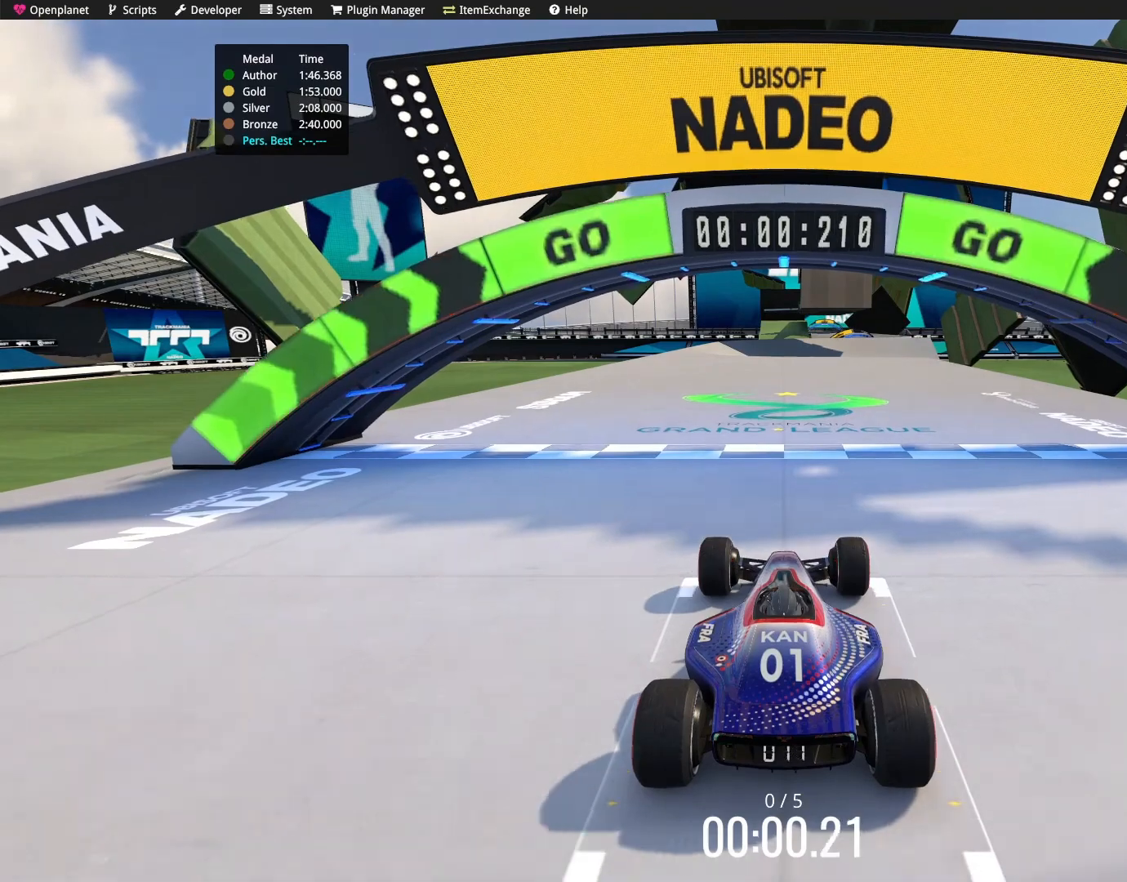
{"keys": ["left", "up"], "events": [[467, "left", "down"]]}
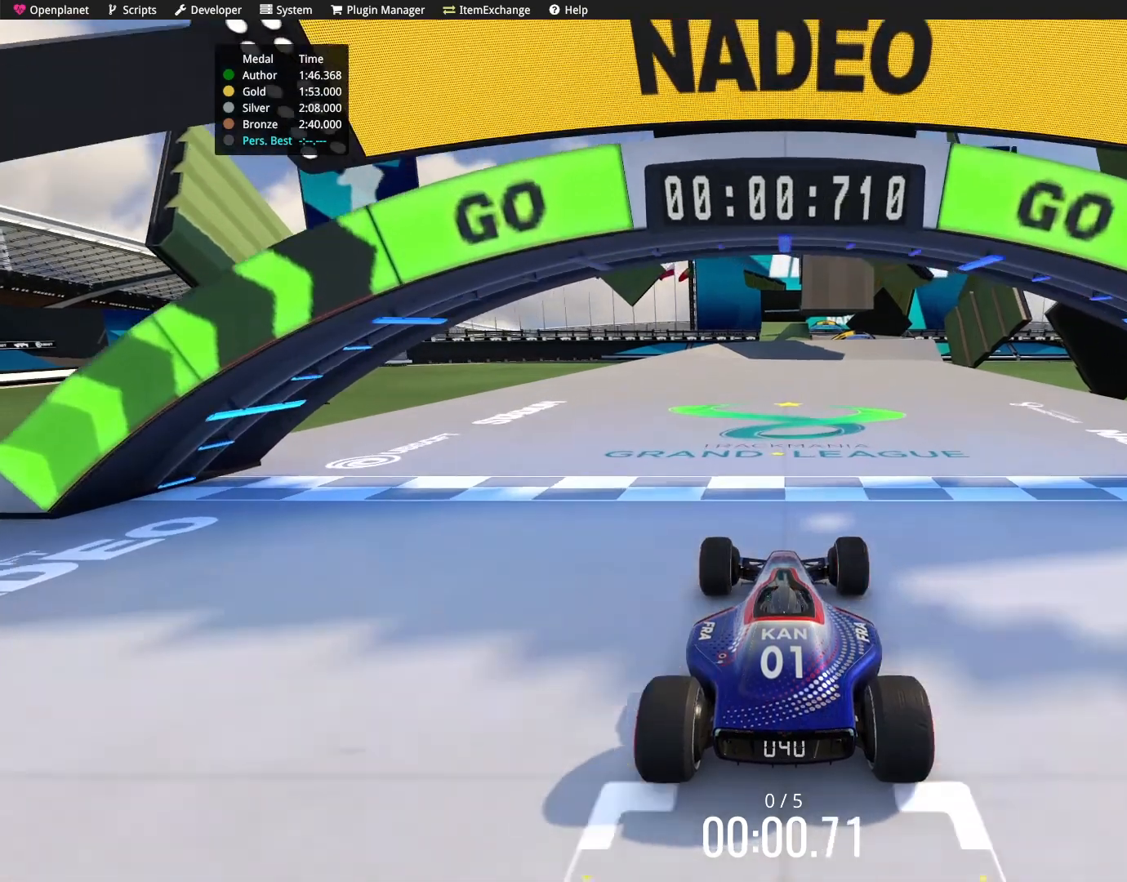
{"keys": ["up"], "events": [[34, "left", "up"]]}
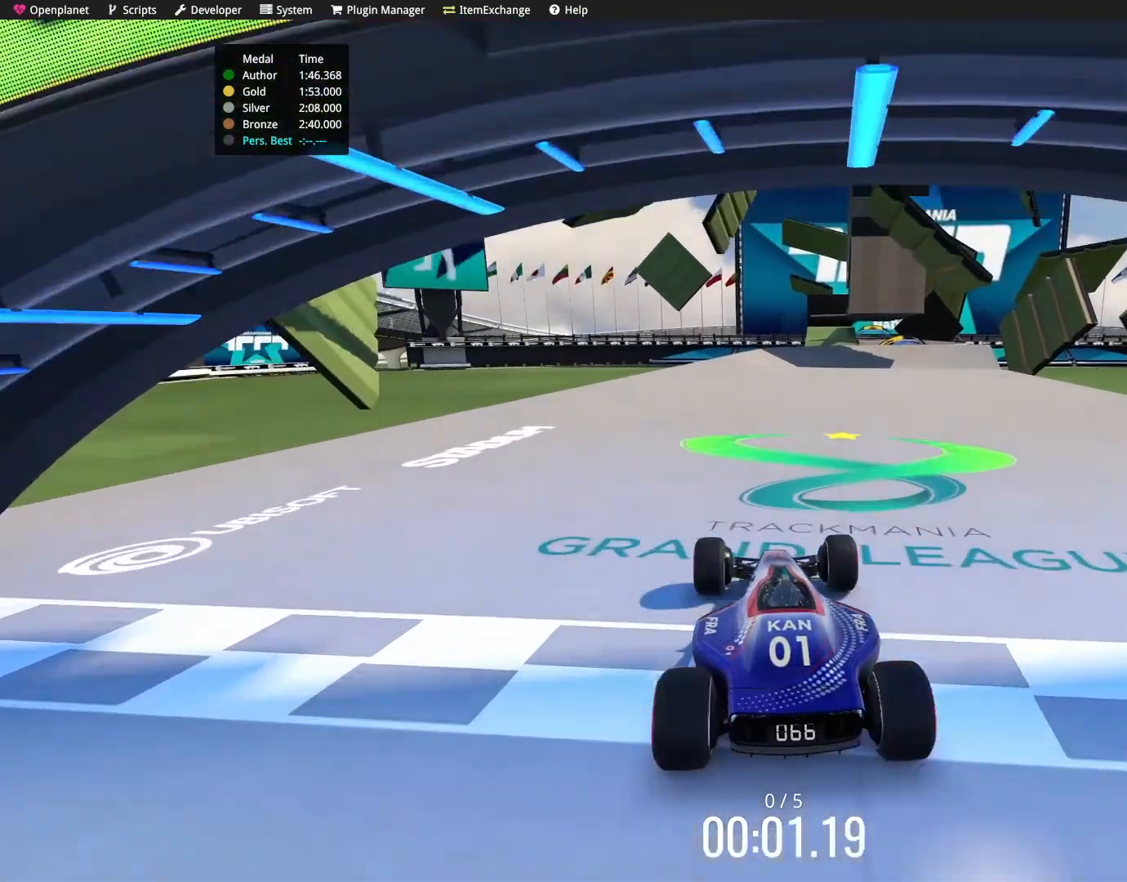
{"keys": ["up"], "events": []}
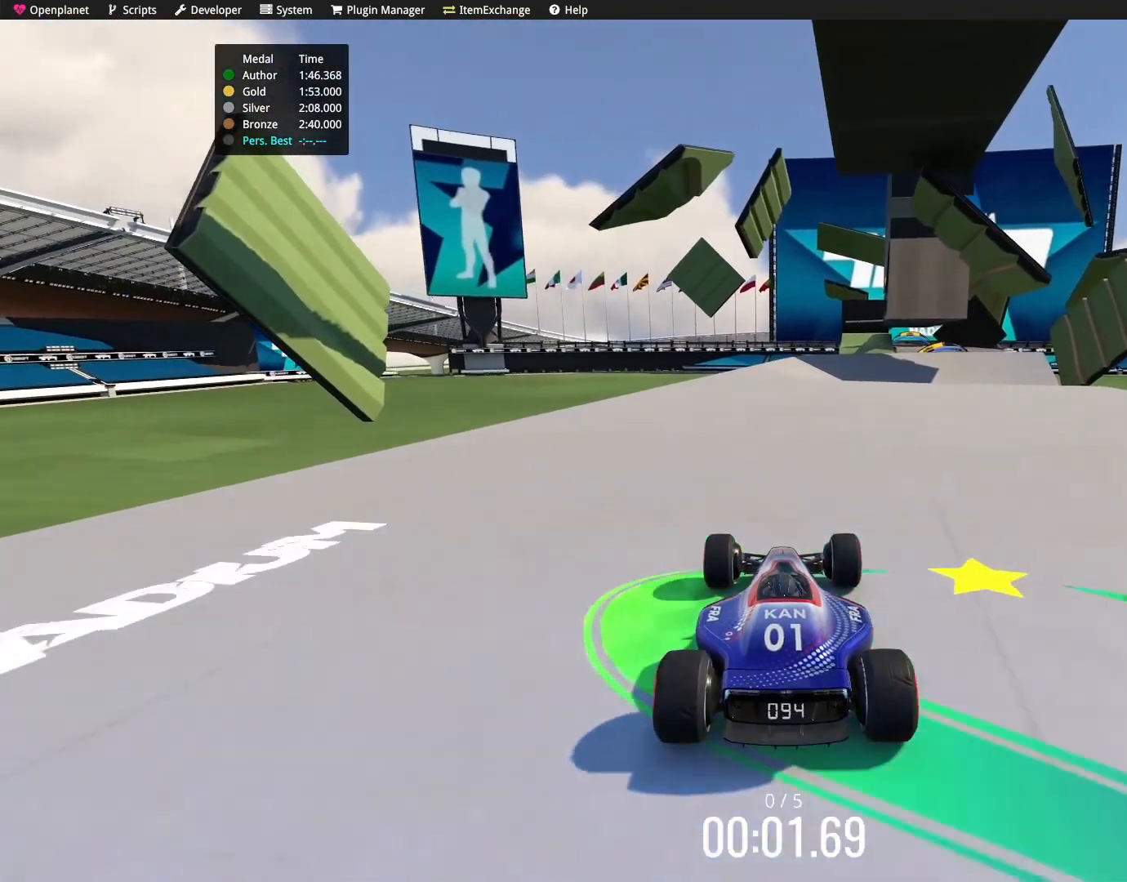
{"keys": ["up"], "events": []}
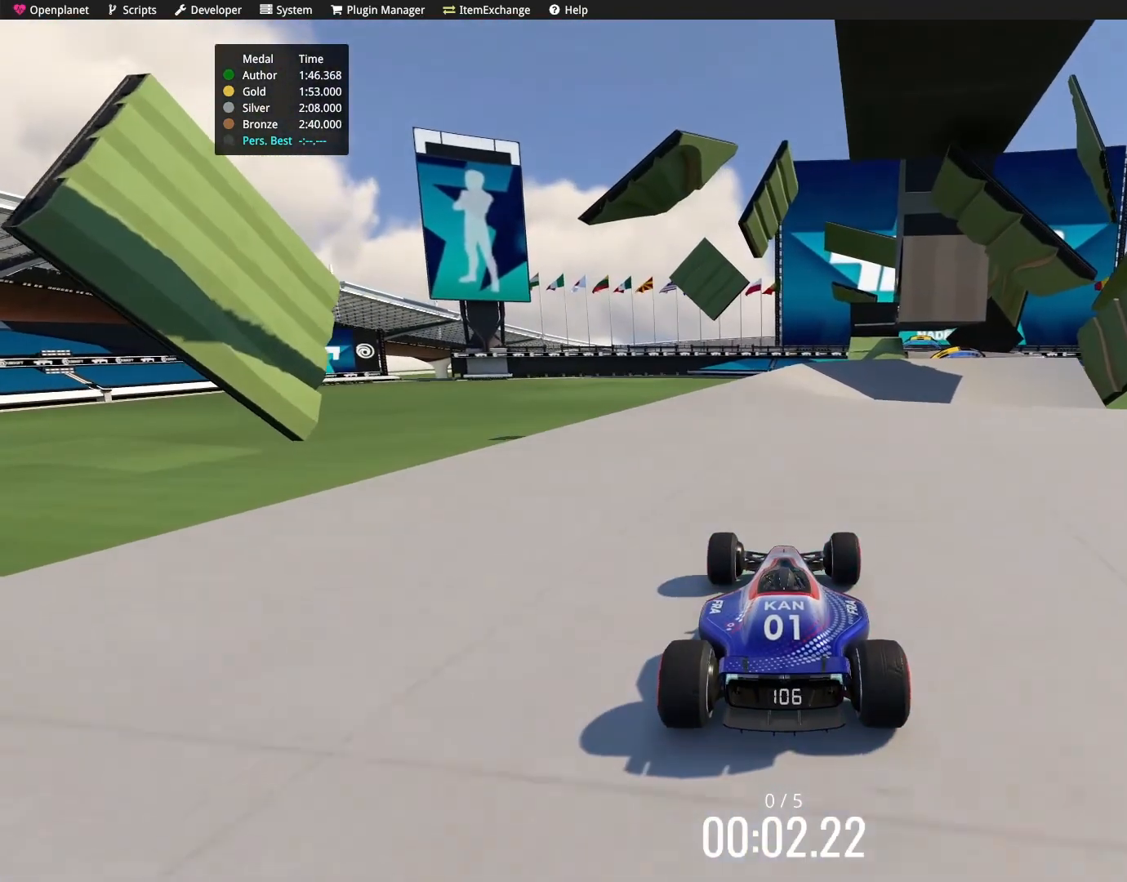
{"keys": ["up"], "events": []}
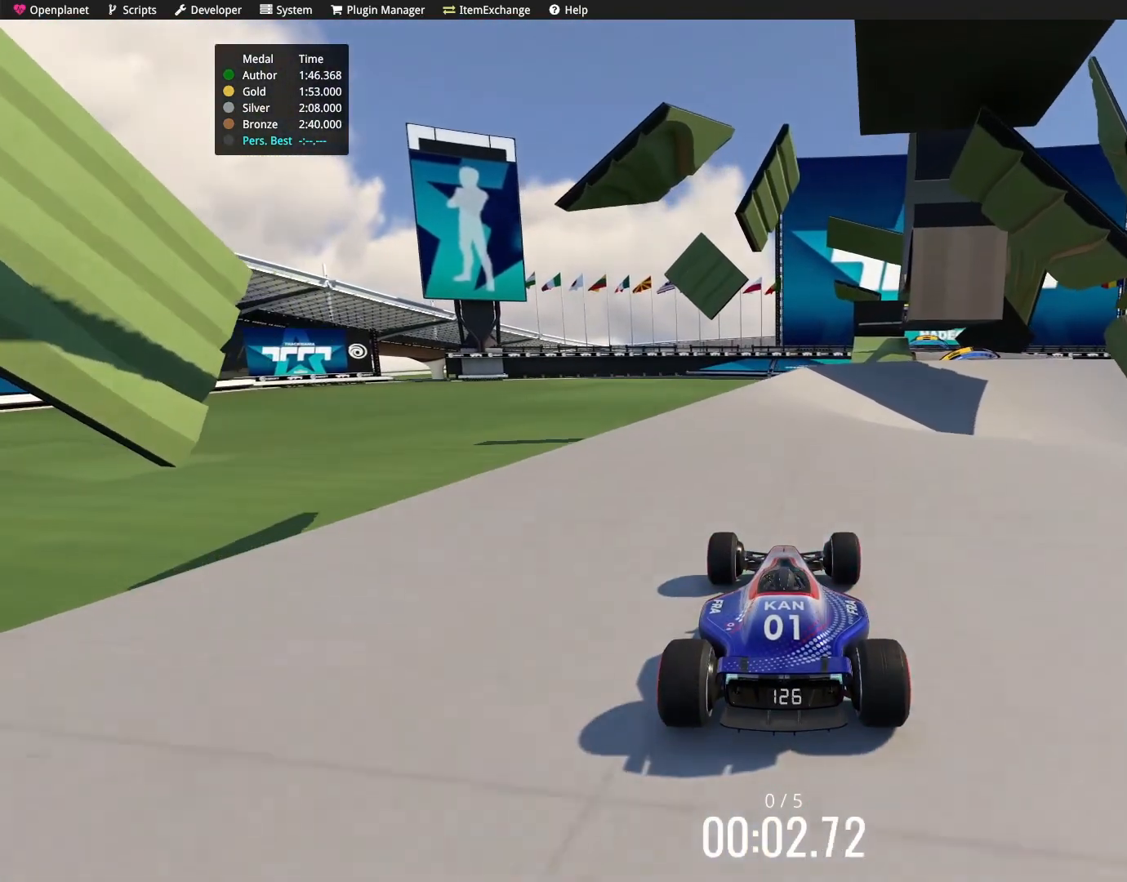
{"keys": ["up"], "events": [[34, "right", "down"], [101, "right", "up"]]}
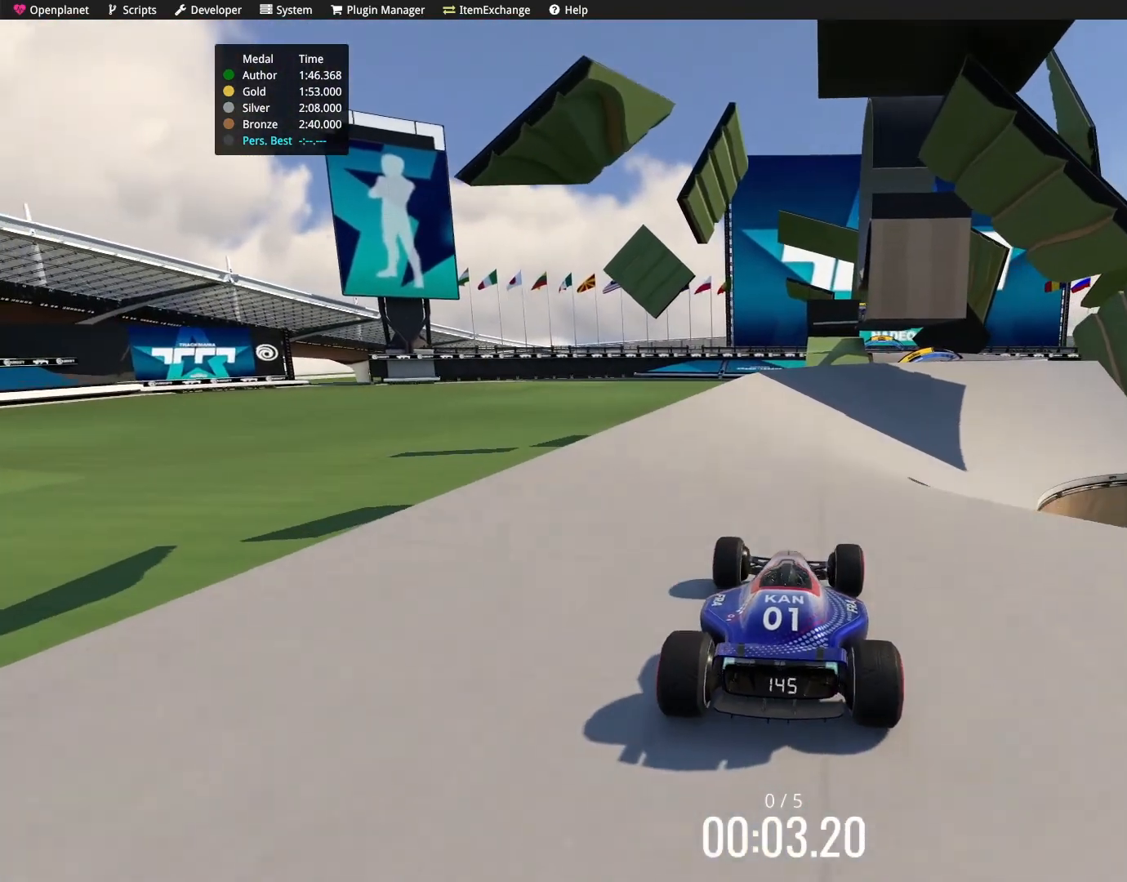
{"keys": ["up"], "events": [[167, "right", "down"], [234, "right", "up"], [367, "right", "down"], [434, "right", "up"]]}
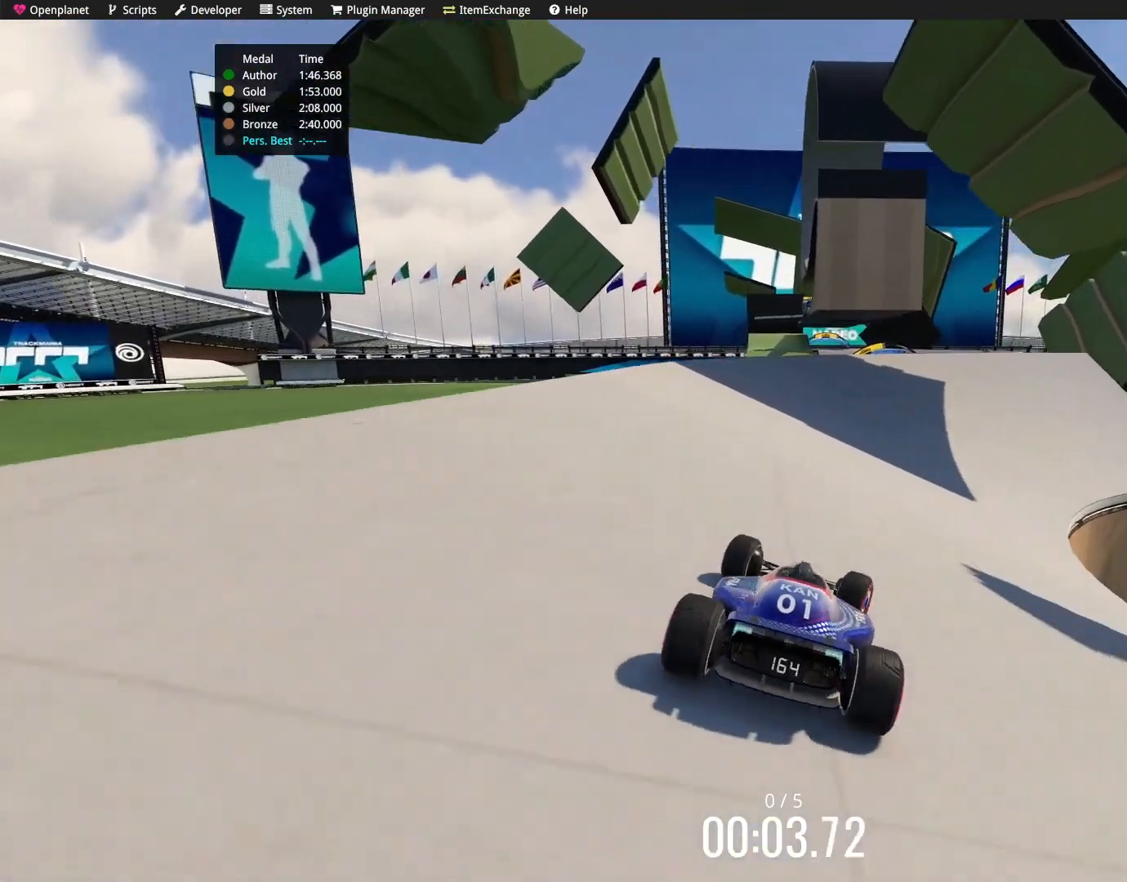
{"keys": ["up"], "events": []}
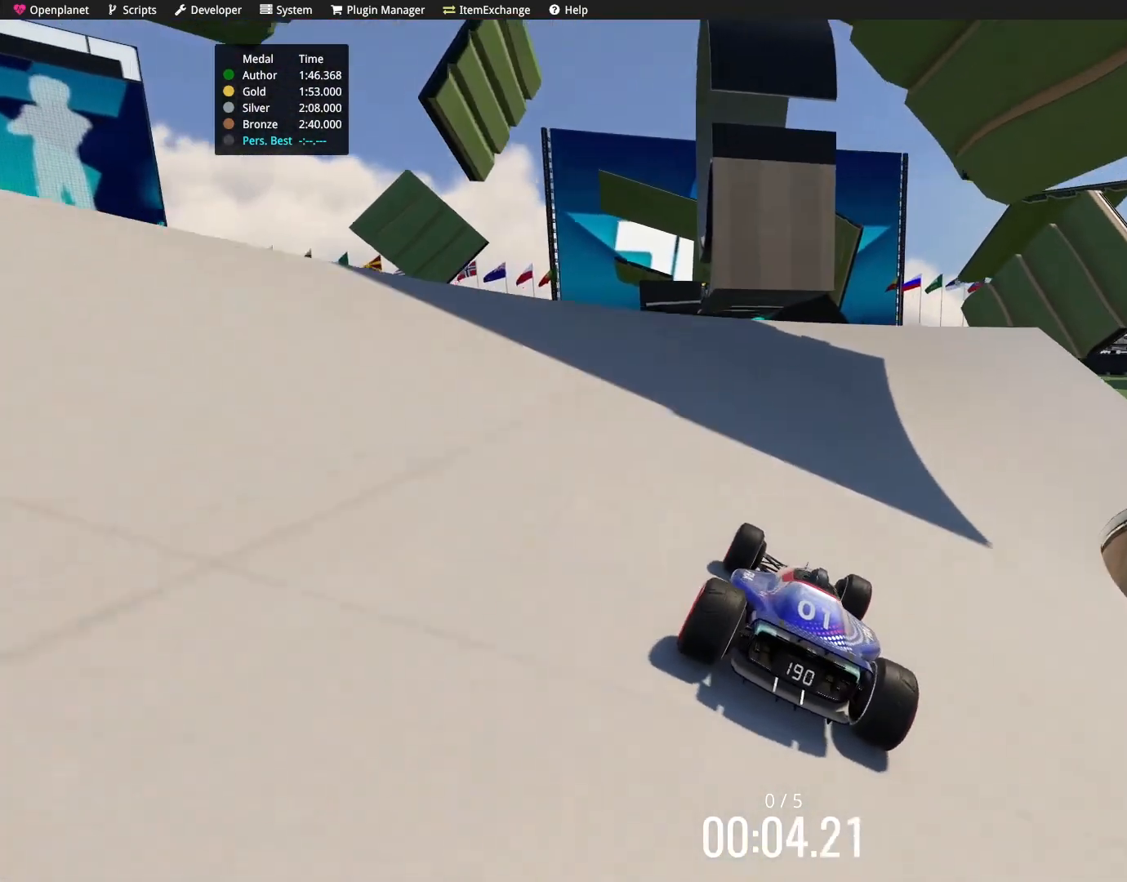
{"keys": ["up"], "events": [[300, "left", "down"], [400, "left", "up"]]}
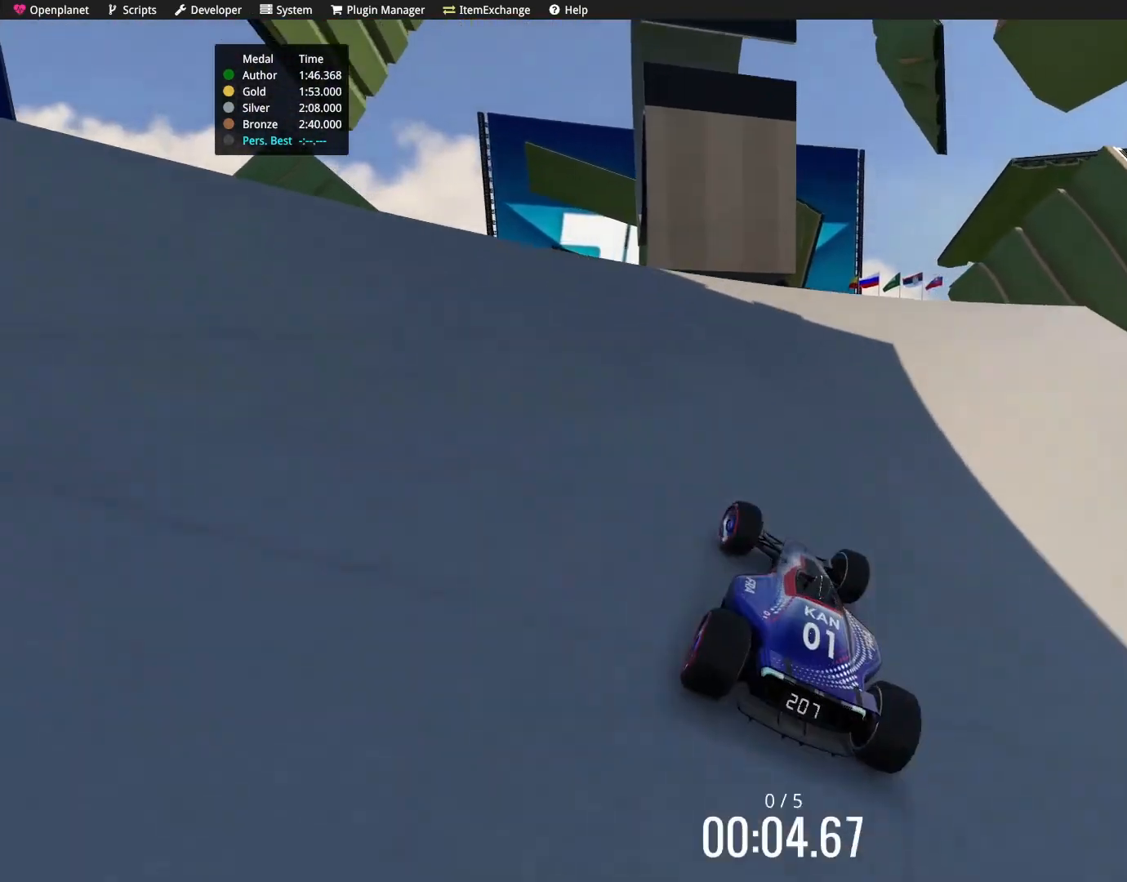
{"keys": ["up"], "events": [[34, "left", "down"], [101, "left", "up"], [267, "left", "down"], [334, "left", "up"]]}
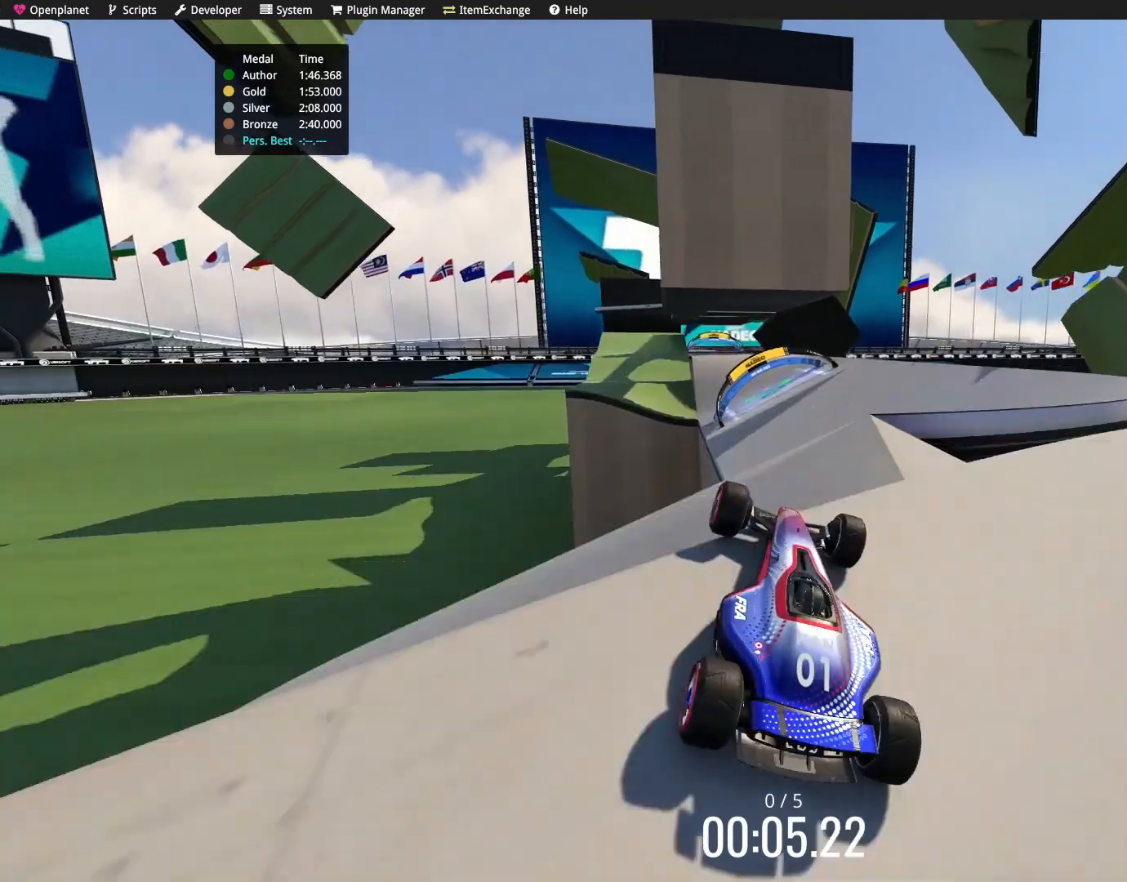
{"keys": ["up"], "events": []}
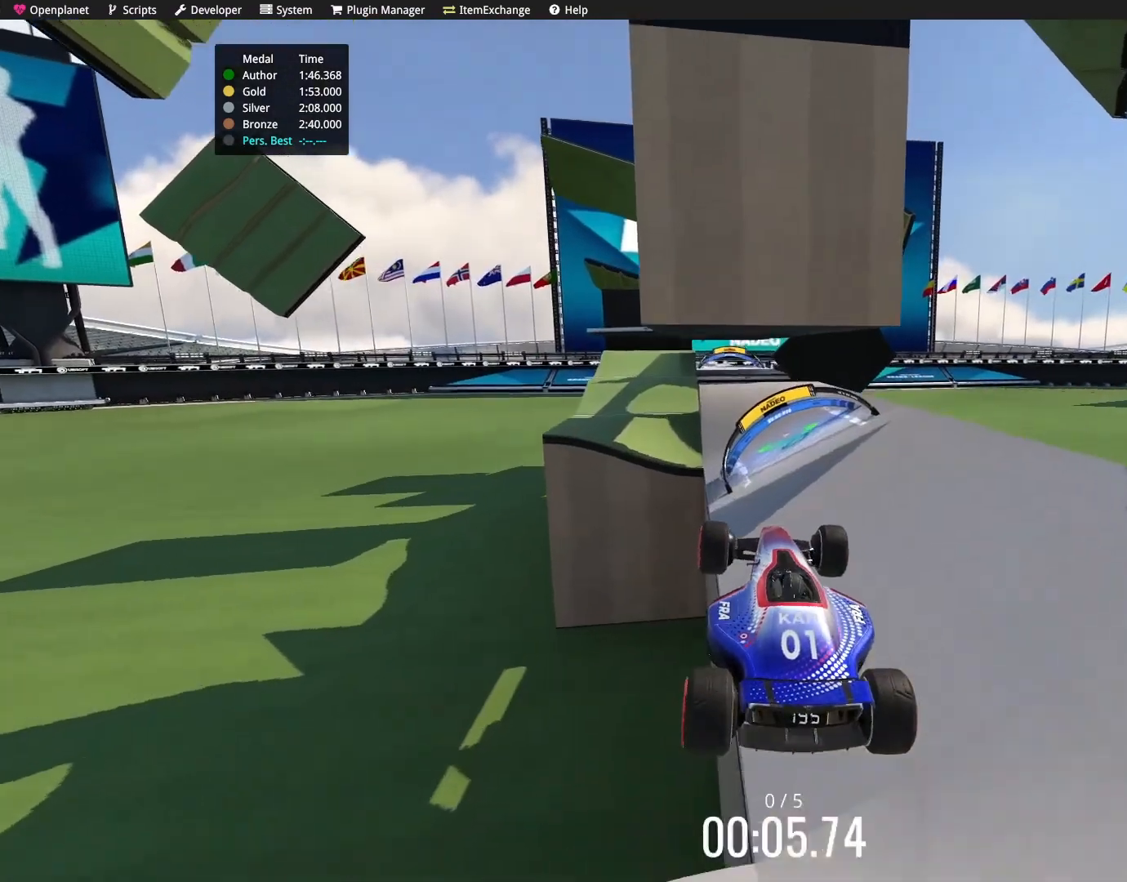
{"keys": ["right", "up"], "events": [[468, "right", "down"]]}
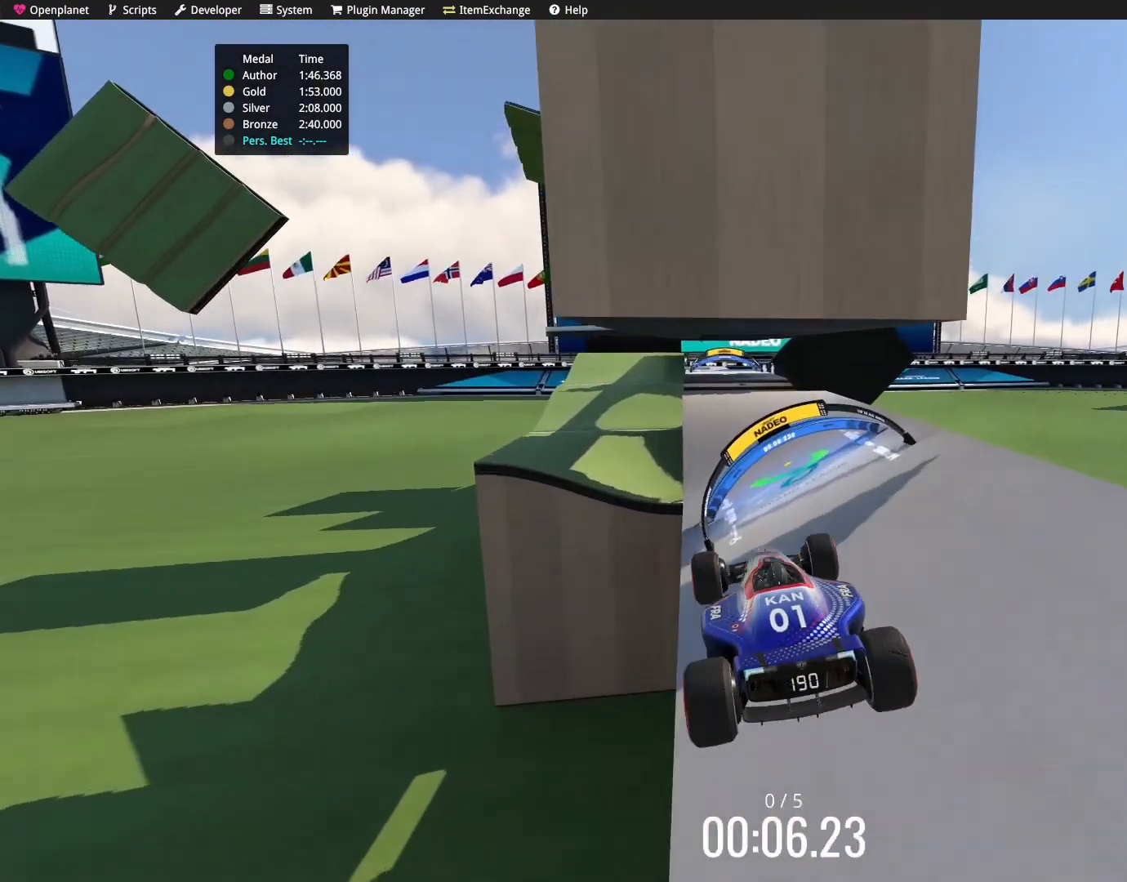
{"keys": ["right", "up"], "events": []}
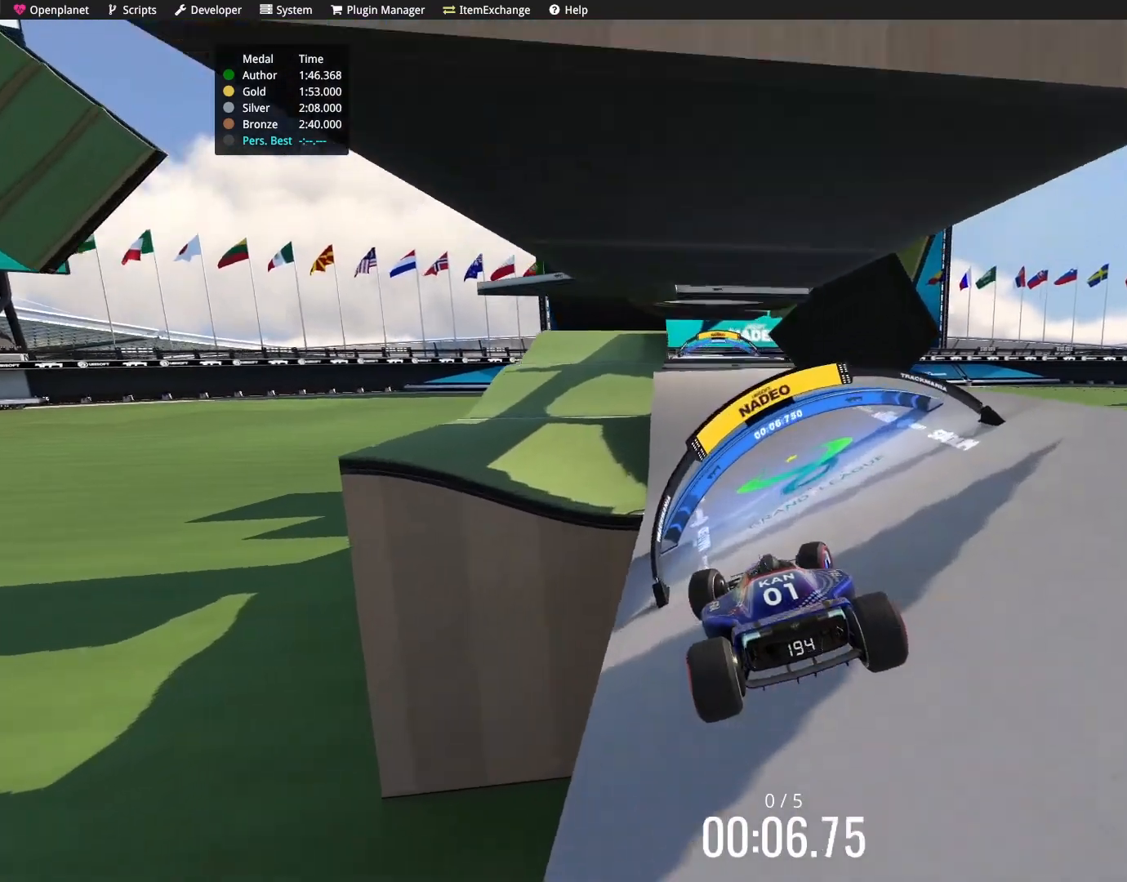
{"keys": ["right", "up"], "events": []}
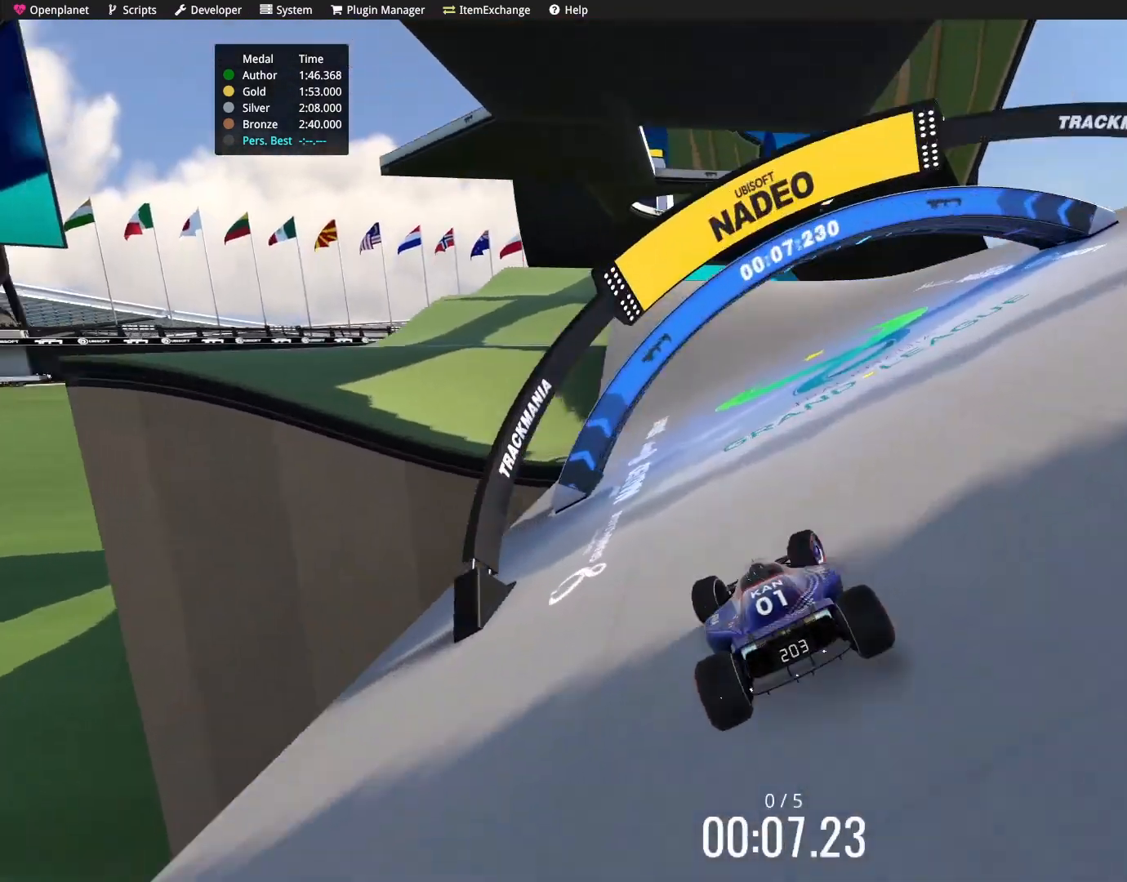
{"keys": ["up"], "events": [[234, "right", "up"], [367, "right", "down"], [400, "right", "up"]]}